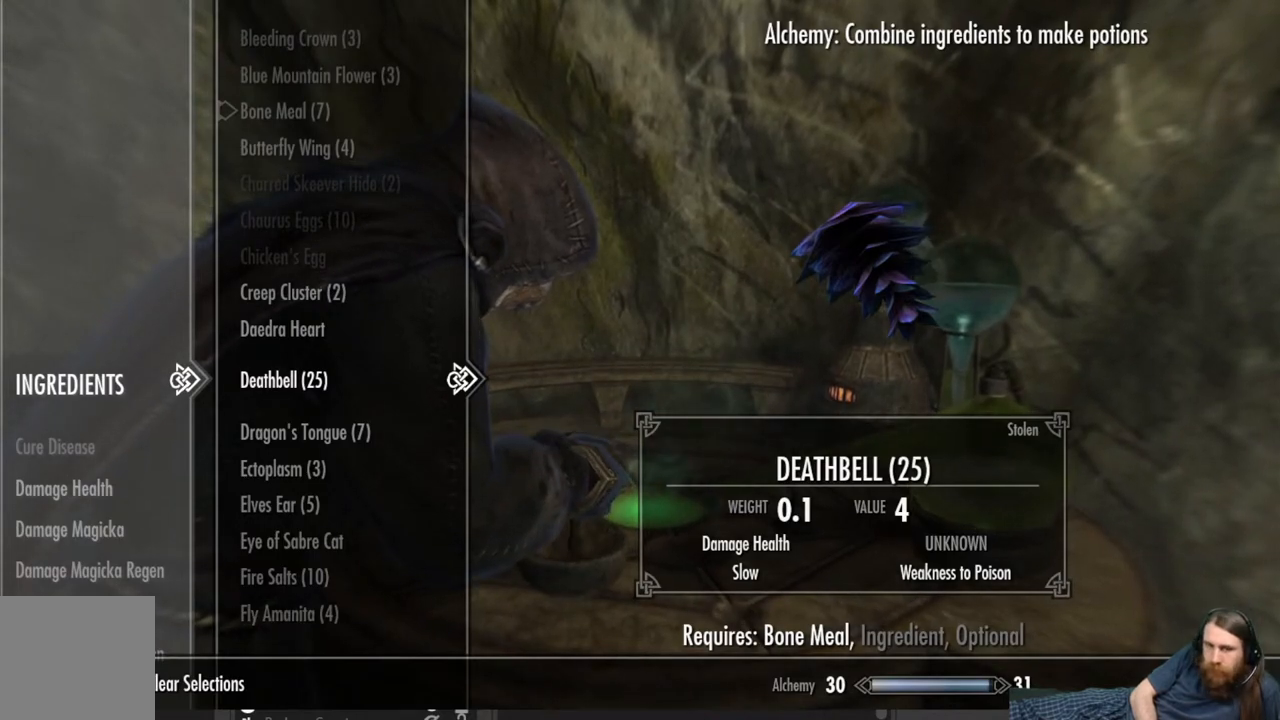
Gameplay with a controller (Xbox layout); each line is a JSON object with the inputs held at the frame after it. "events" lists button and stick changes between this image and that frame as [ms after this image, input, new state], when the widget could be followed in between.
{"buttons": ["DPAD_DOWN"], "left_stick": "center", "right_stick": "center", "events": [[100, "DPAD_DOWN", "down"]]}
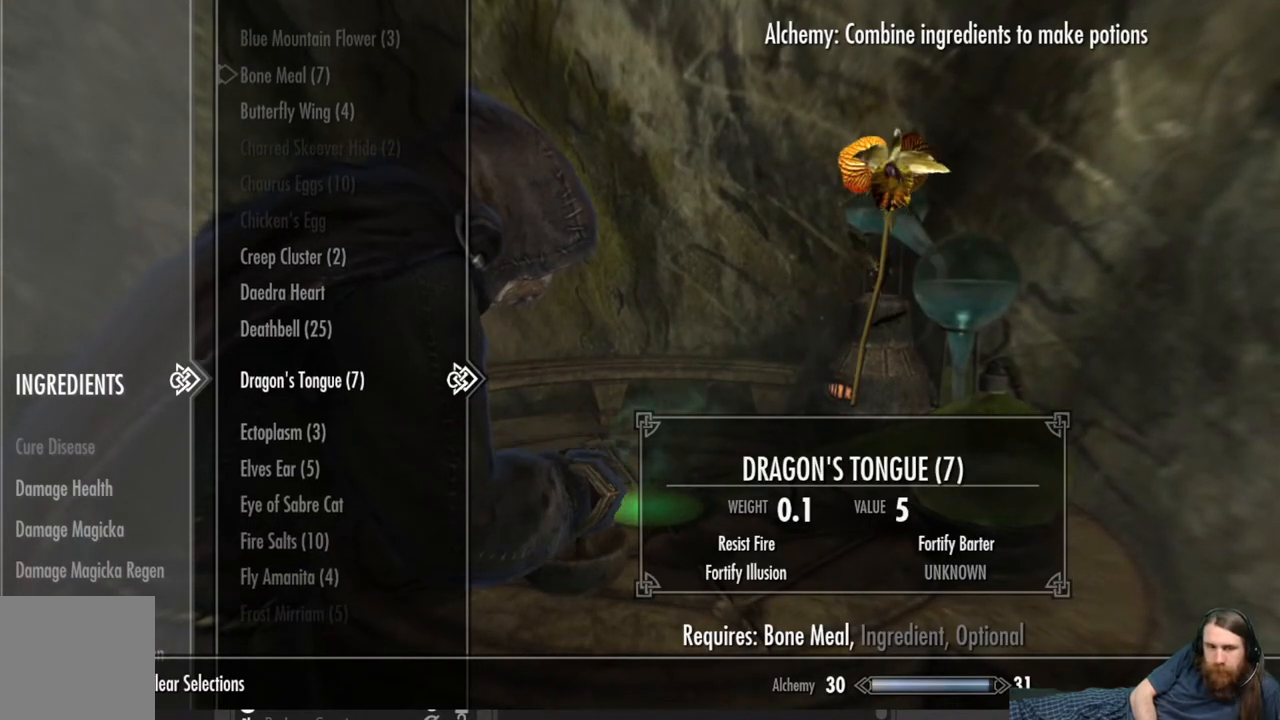
{"buttons": ["DPAD_DOWN"], "left_stick": "center", "right_stick": "center", "events": []}
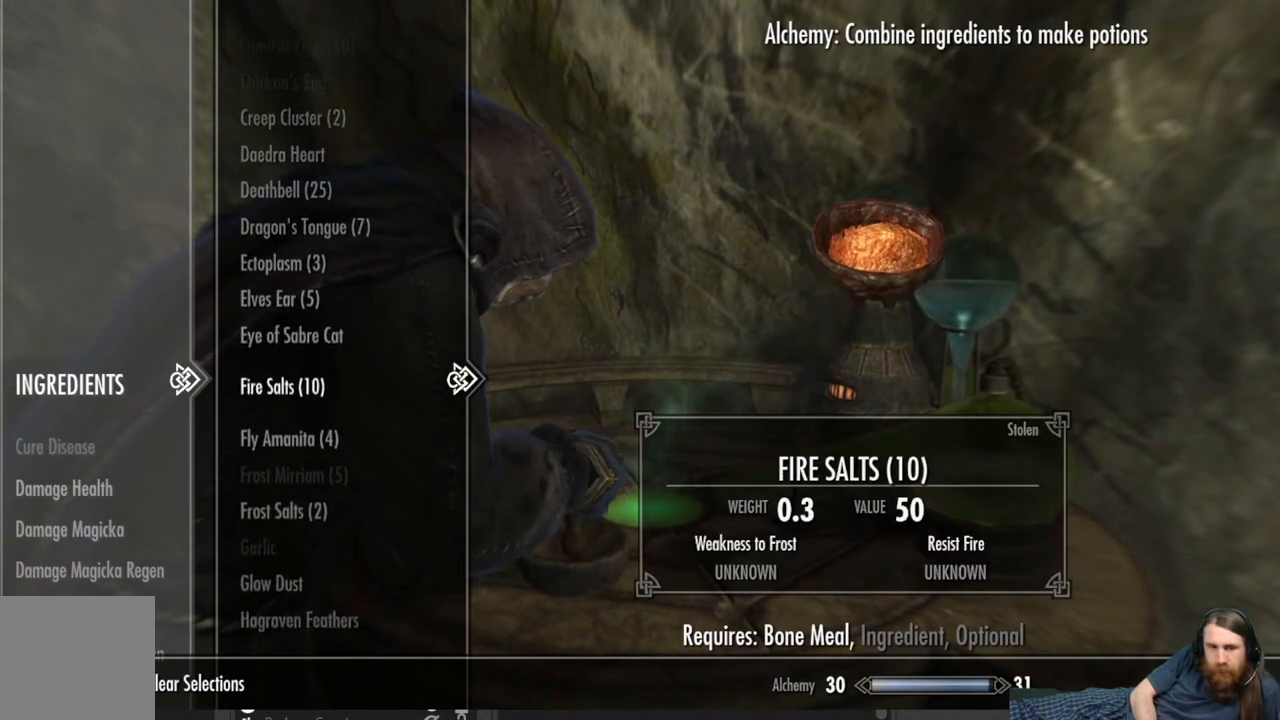
{"buttons": [], "left_stick": "center", "right_stick": "center", "events": [[333, "DPAD_DOWN", "up"]]}
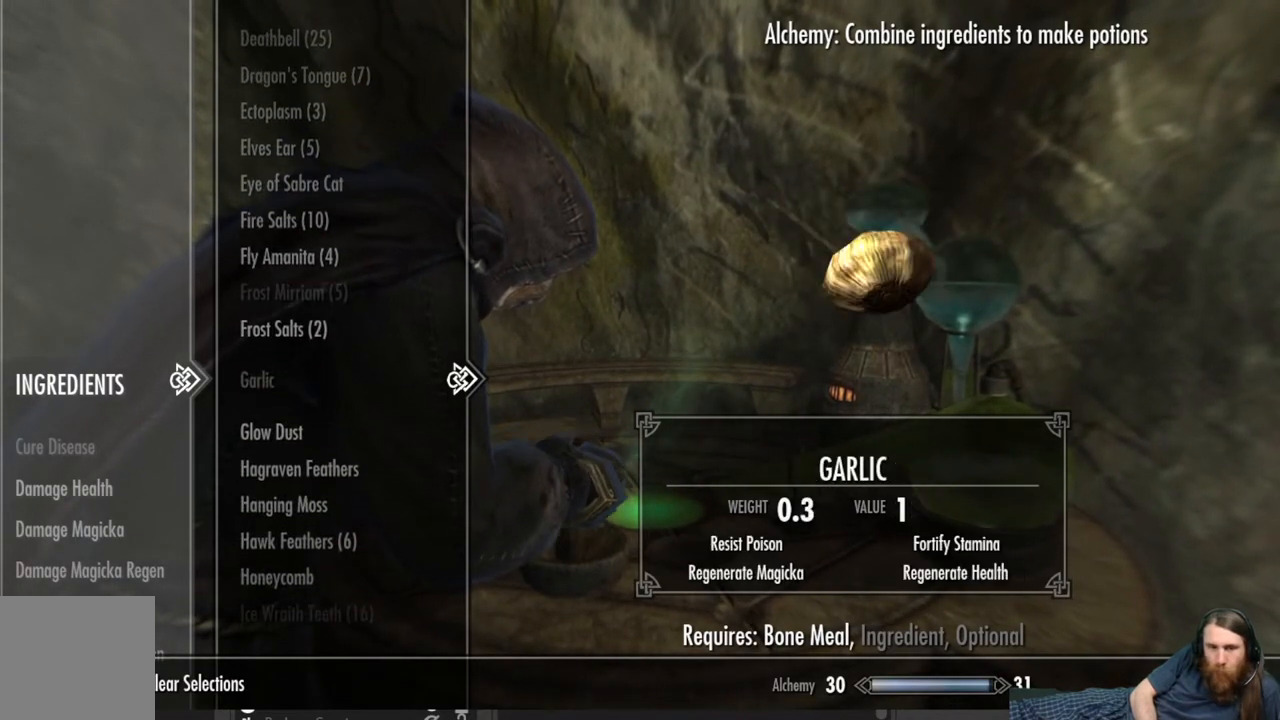
{"buttons": [], "left_stick": "center", "right_stick": "center", "events": [[217, "DPAD_DOWN", "down"], [350, "DPAD_DOWN", "up"]]}
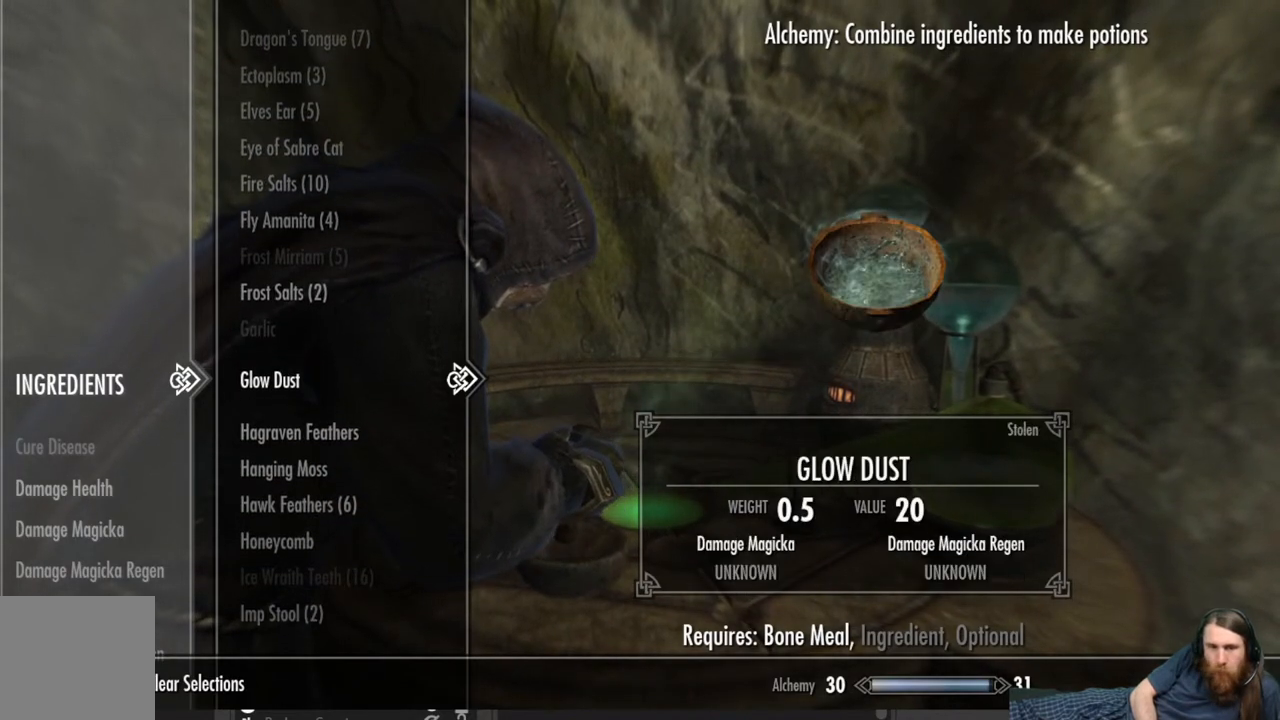
{"buttons": [], "left_stick": "center", "right_stick": "center", "events": [[217, "DPAD_DOWN", "down"], [367, "DPAD_DOWN", "up"]]}
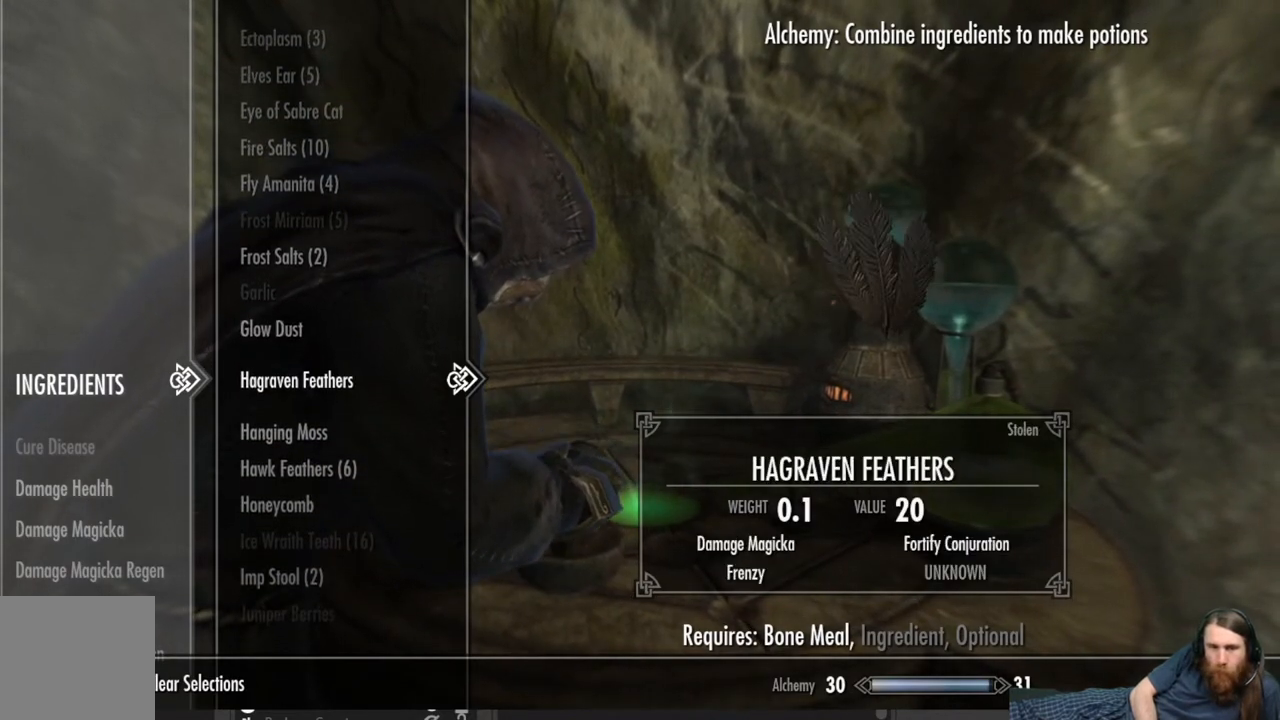
{"buttons": [], "left_stick": "center", "right_stick": "center", "events": []}
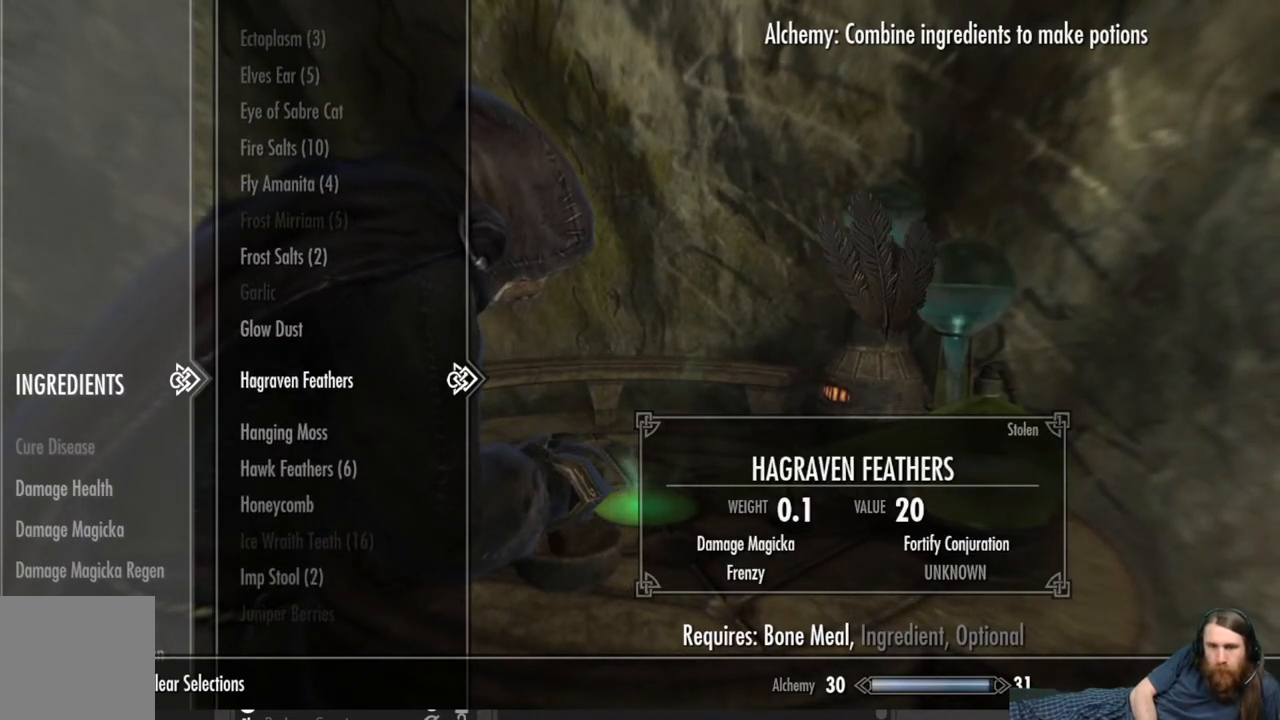
{"buttons": ["DPAD_DOWN"], "left_stick": "center", "right_stick": "center", "events": [[367, "DPAD_DOWN", "down"]]}
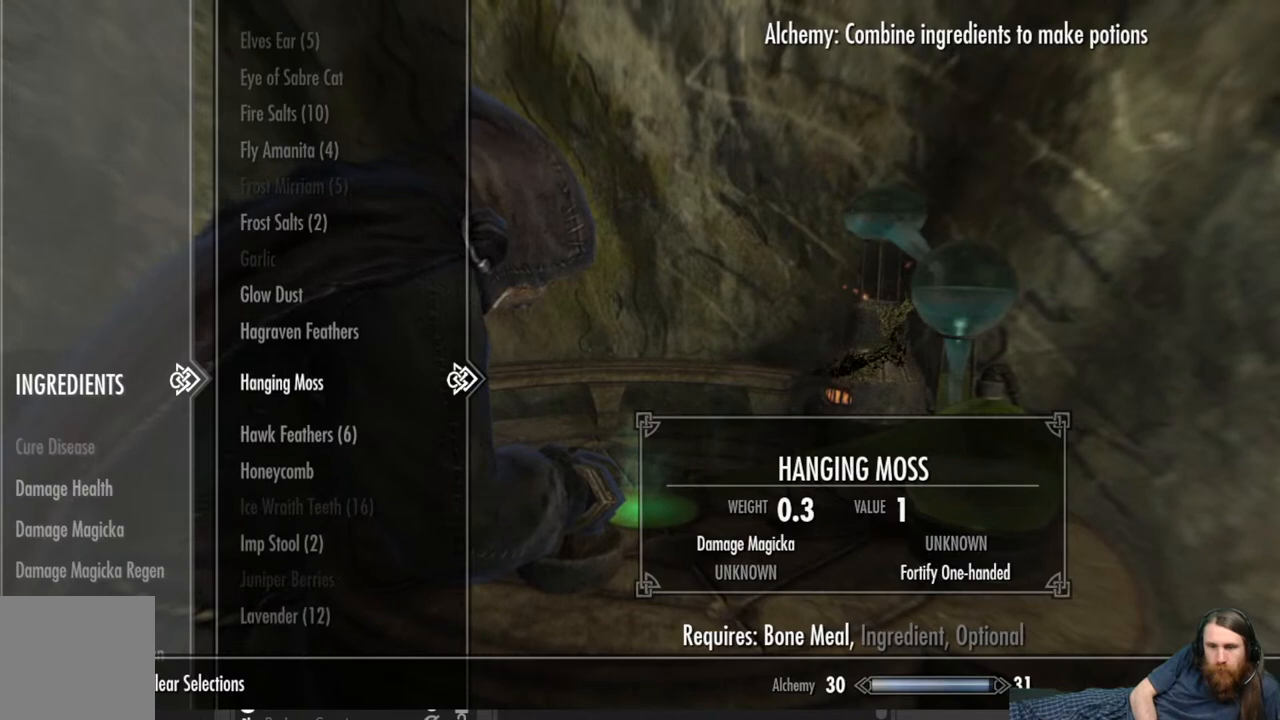
{"buttons": [], "left_stick": "center", "right_stick": "center", "events": [[33, "DPAD_DOWN", "up"]]}
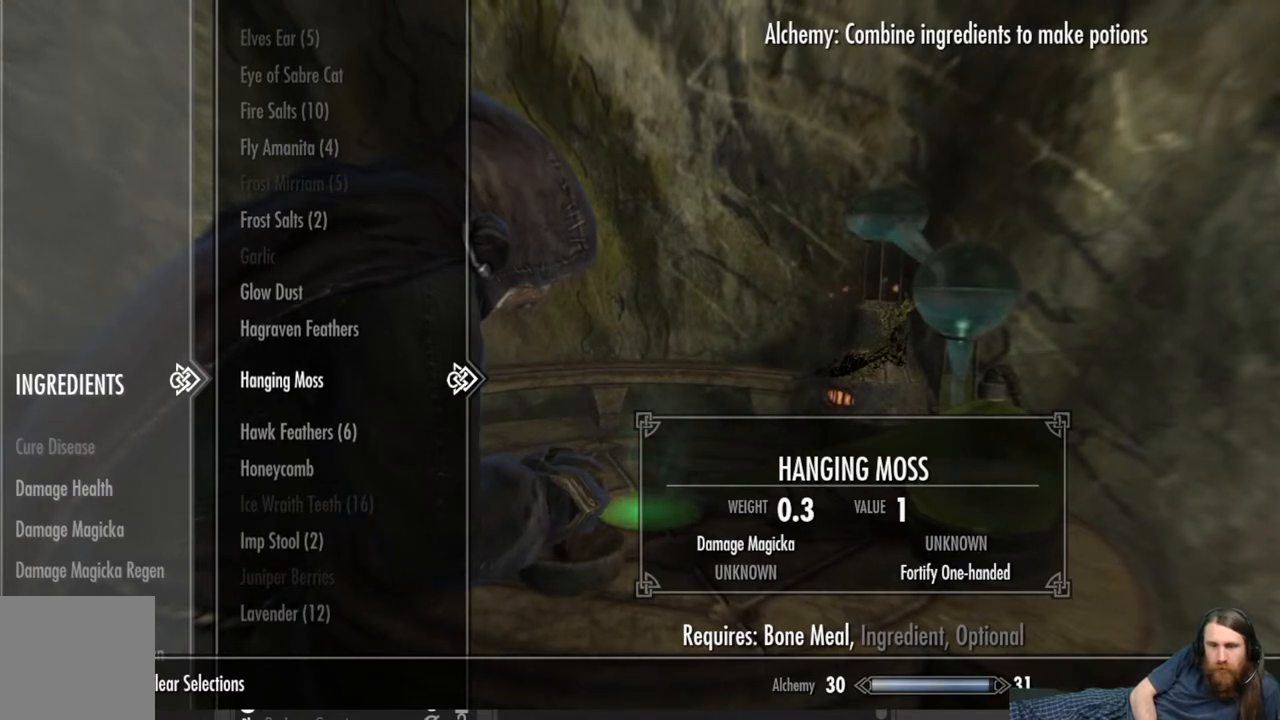
{"buttons": [], "left_stick": "center", "right_stick": "center", "events": []}
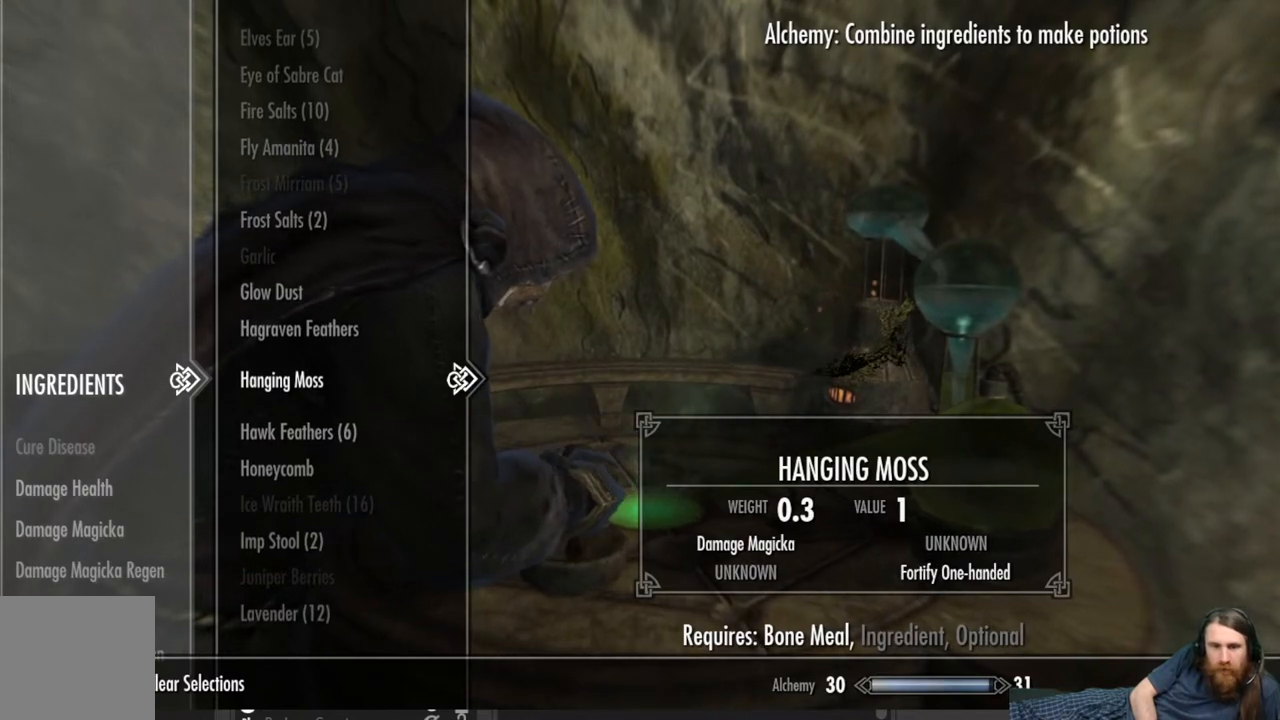
{"buttons": [], "left_stick": "center", "right_stick": "center", "events": [[200, "A", "down"], [350, "A", "up"]]}
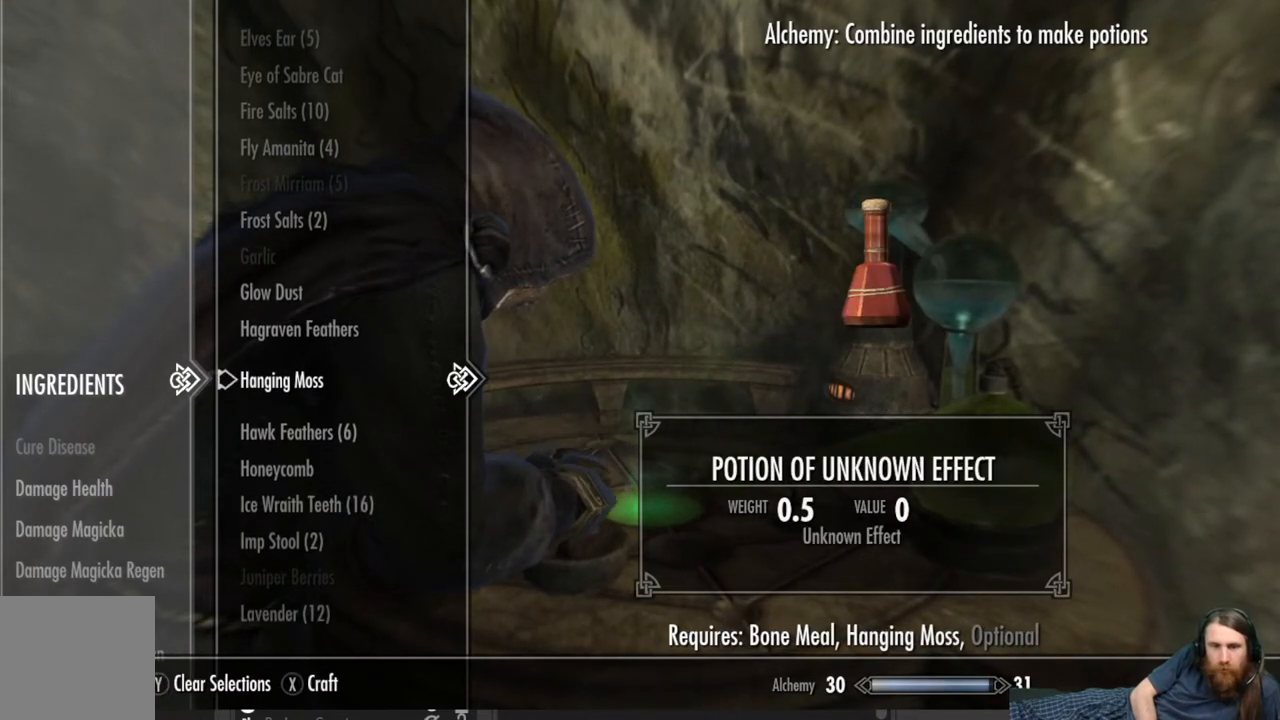
{"buttons": [], "left_stick": "center", "right_stick": "center", "events": []}
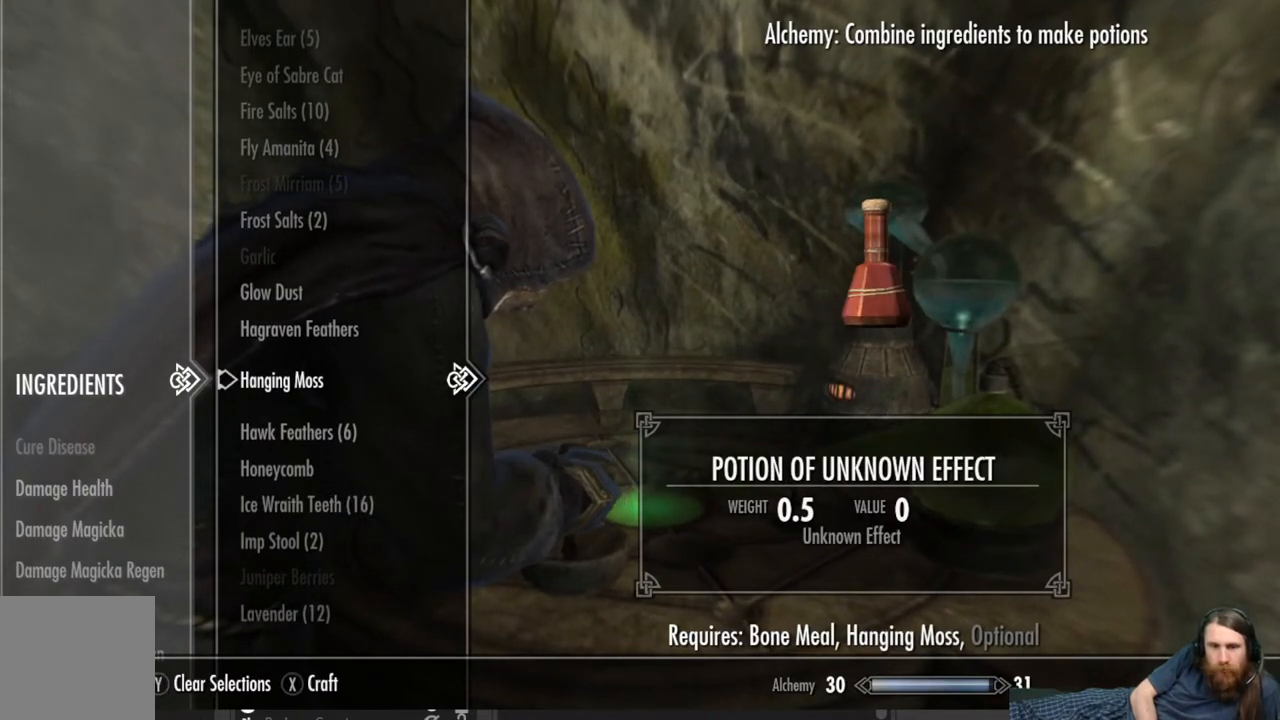
{"buttons": [], "left_stick": "center", "right_stick": "center", "events": [[67, "X", "down"], [250, "X", "up"]]}
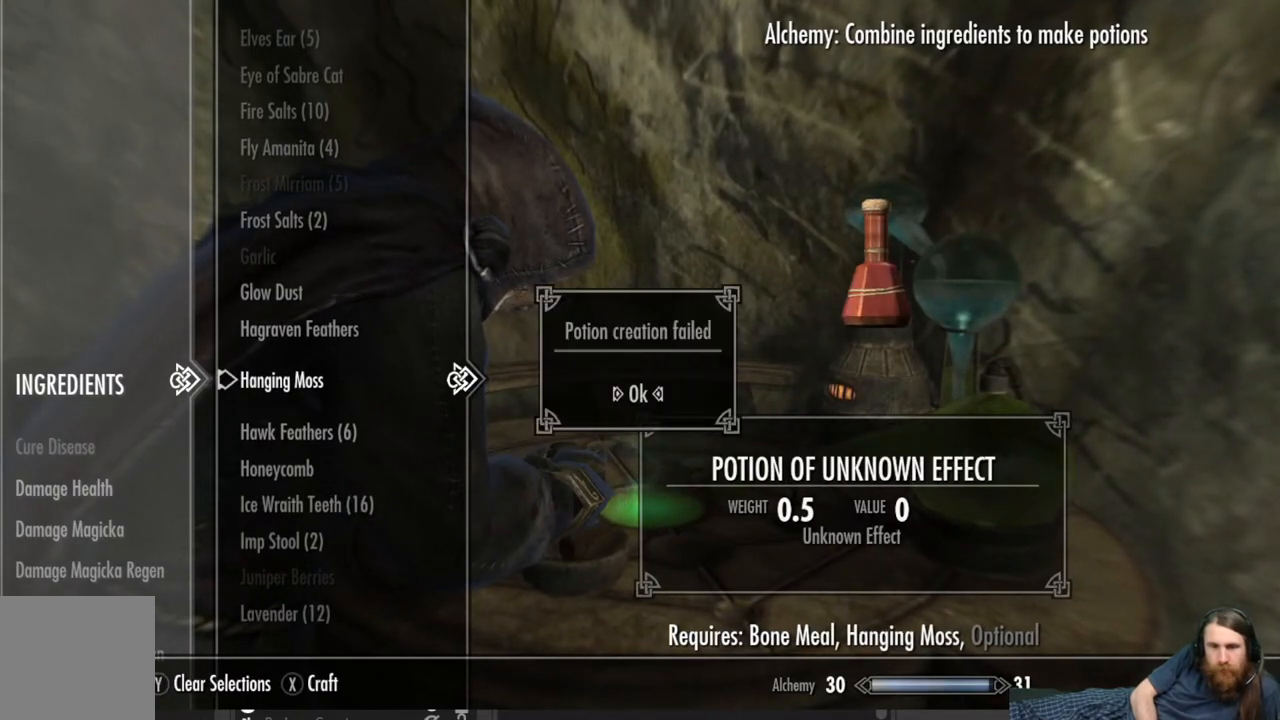
{"buttons": [], "left_stick": "center", "right_stick": "center", "events": [[250, "A", "down"], [367, "A", "up"]]}
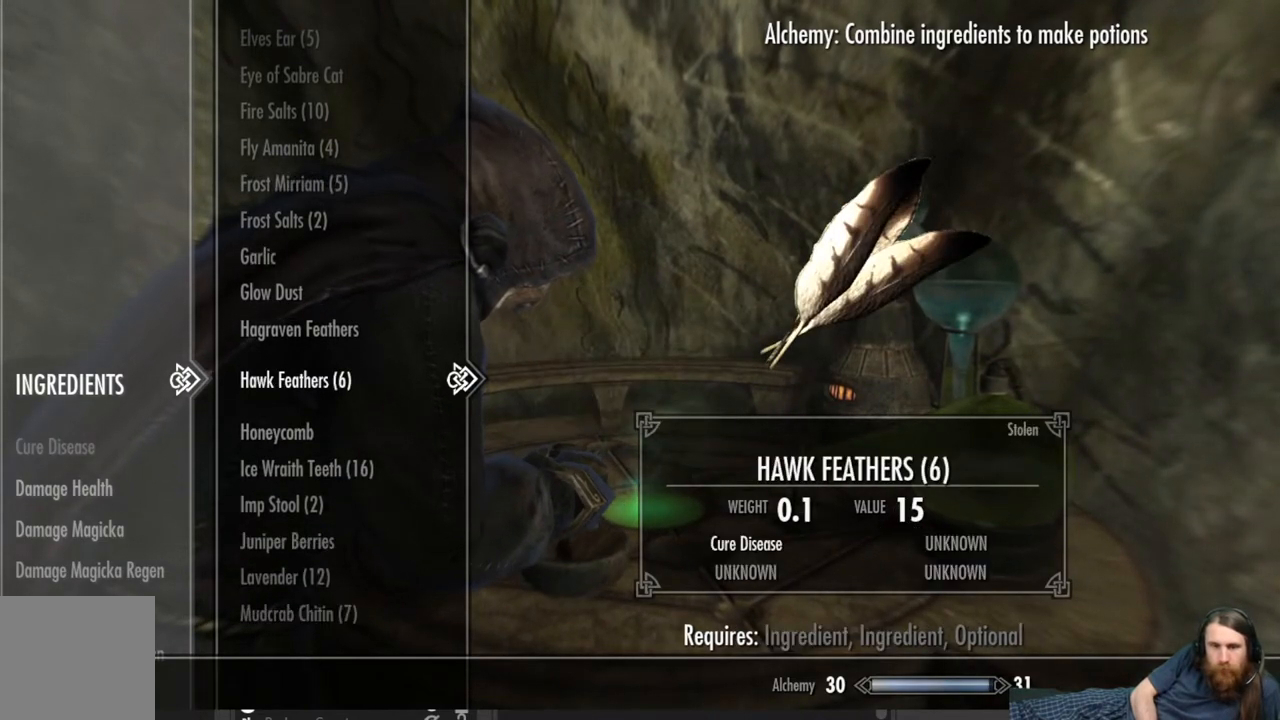
{"buttons": [], "left_stick": "center", "right_stick": "center", "events": []}
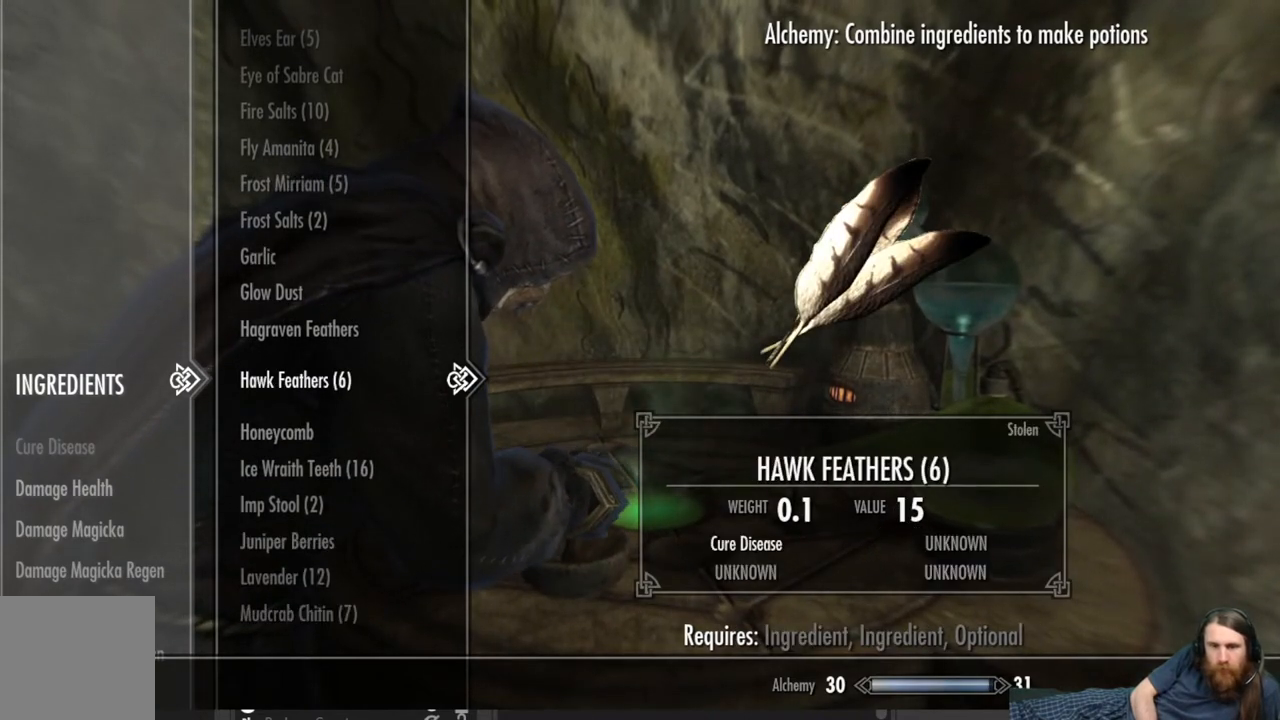
{"buttons": [], "left_stick": "center", "right_stick": "center", "events": []}
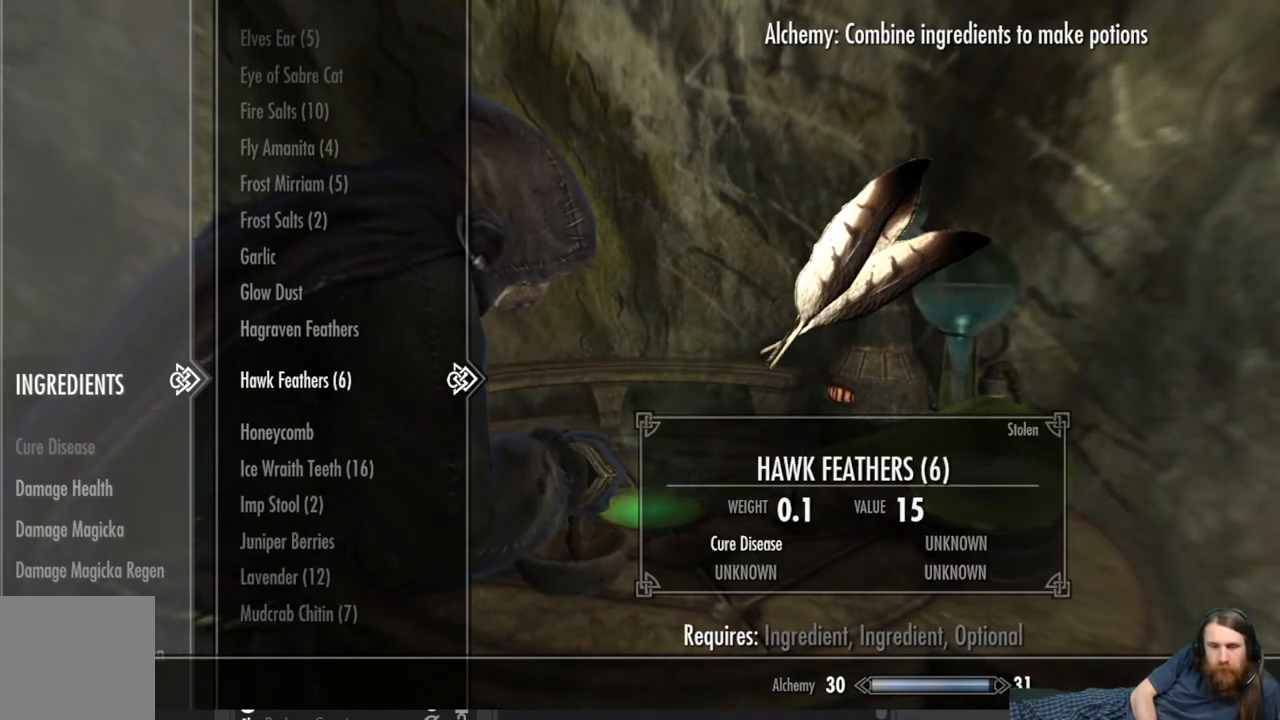
{"buttons": [], "left_stick": "center", "right_stick": "center", "events": []}
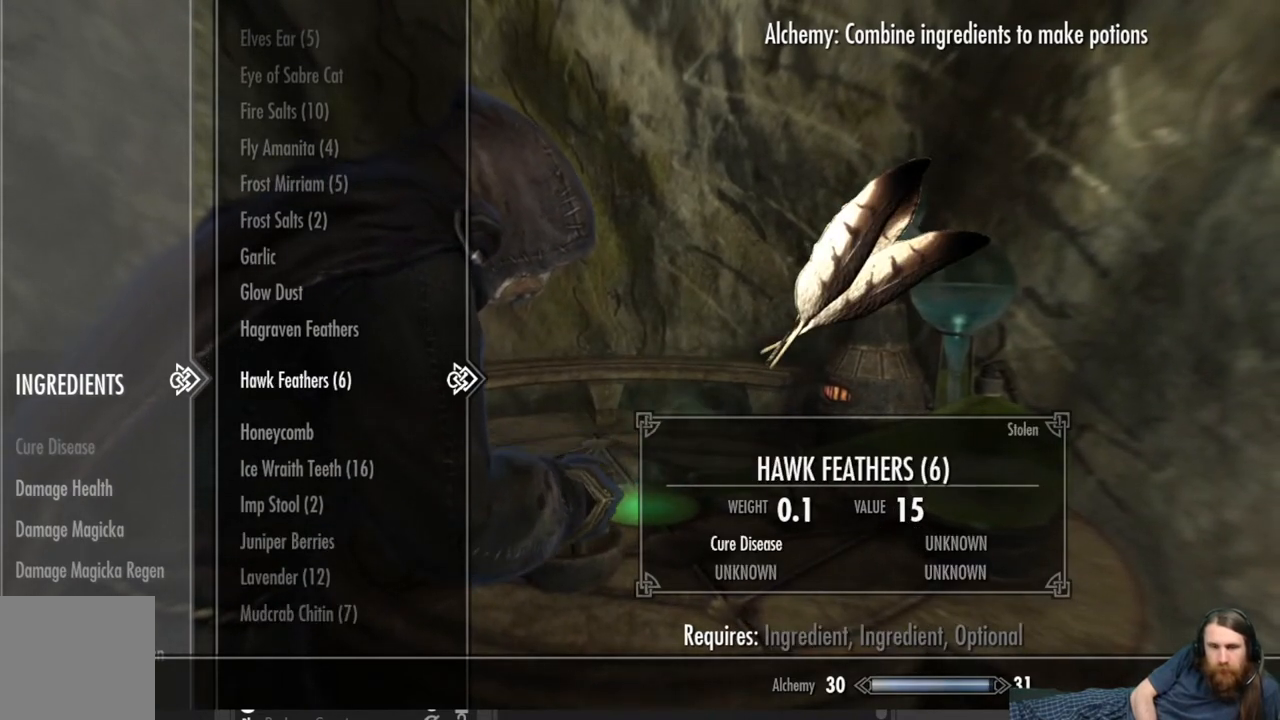
{"buttons": [], "left_stick": "center", "right_stick": "center", "events": [[417, "A", "down"], [450, "A", "up"]]}
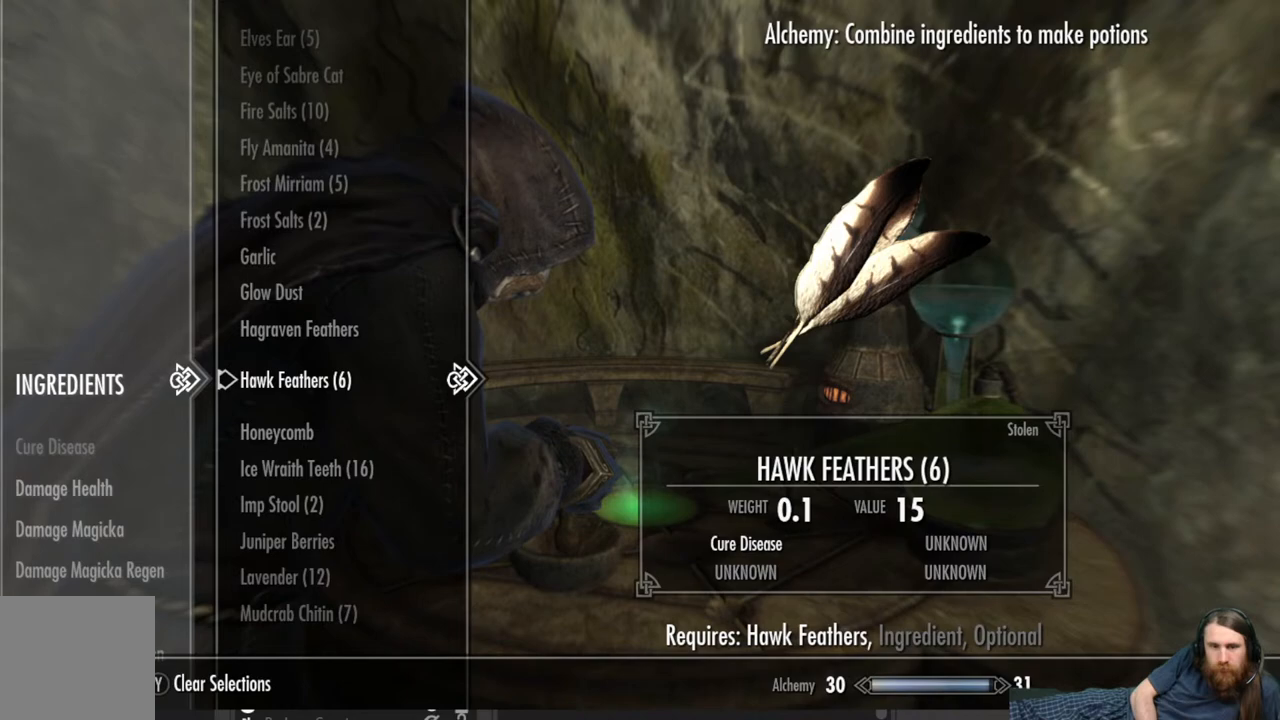
{"buttons": [], "left_stick": "center", "right_stick": "center", "events": [[317, "DPAD_DOWN", "down"], [467, "DPAD_DOWN", "up"]]}
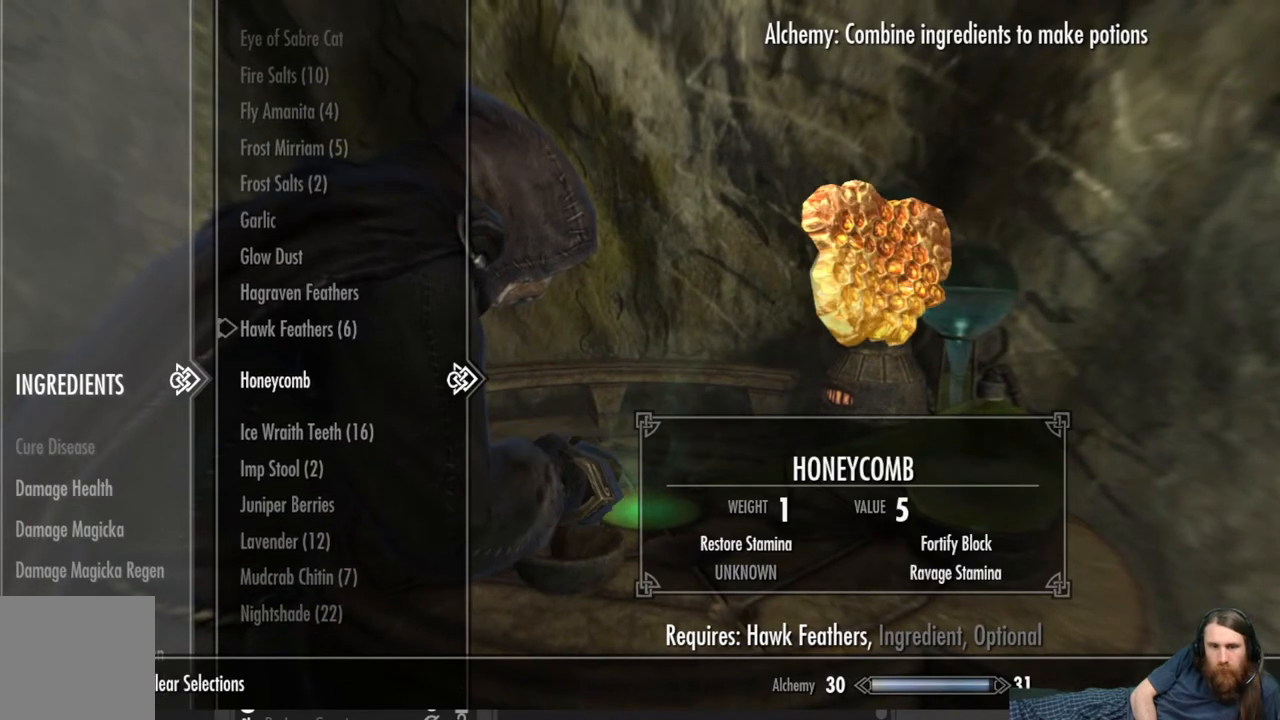
{"buttons": [], "left_stick": "center", "right_stick": "center", "events": []}
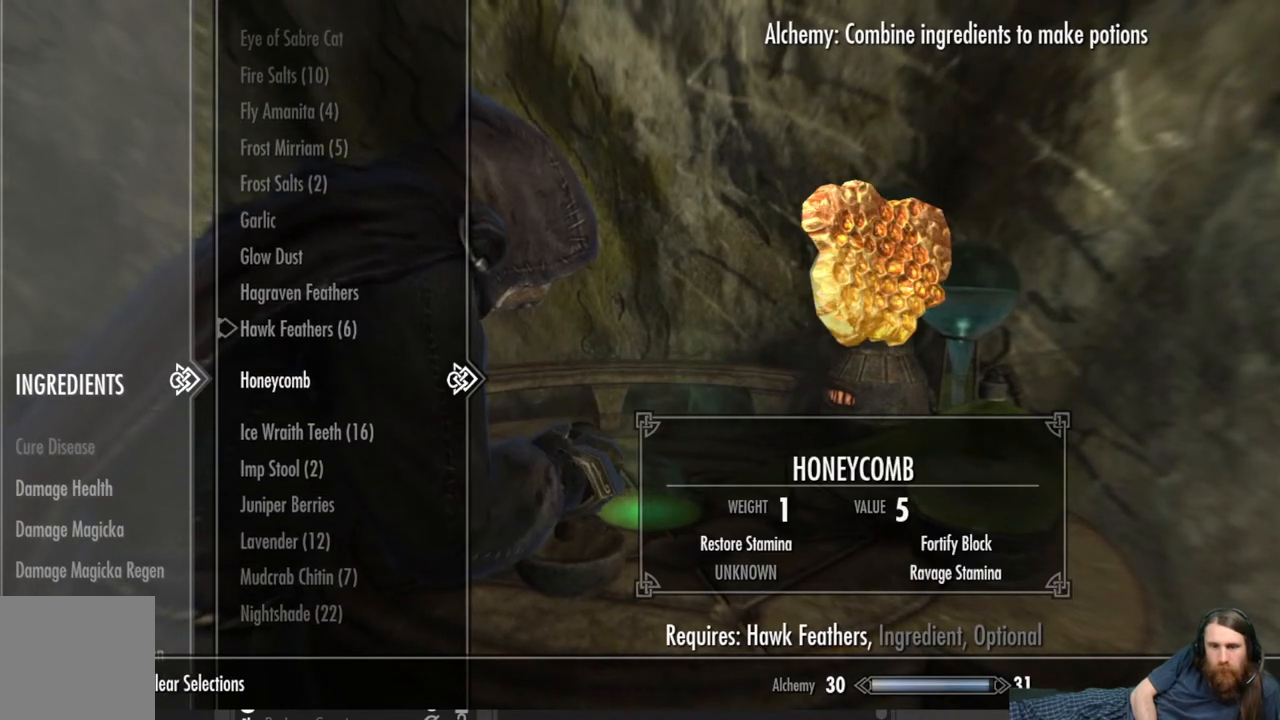
{"buttons": ["A"], "left_stick": "center", "right_stick": "center", "events": [[417, "A", "down"]]}
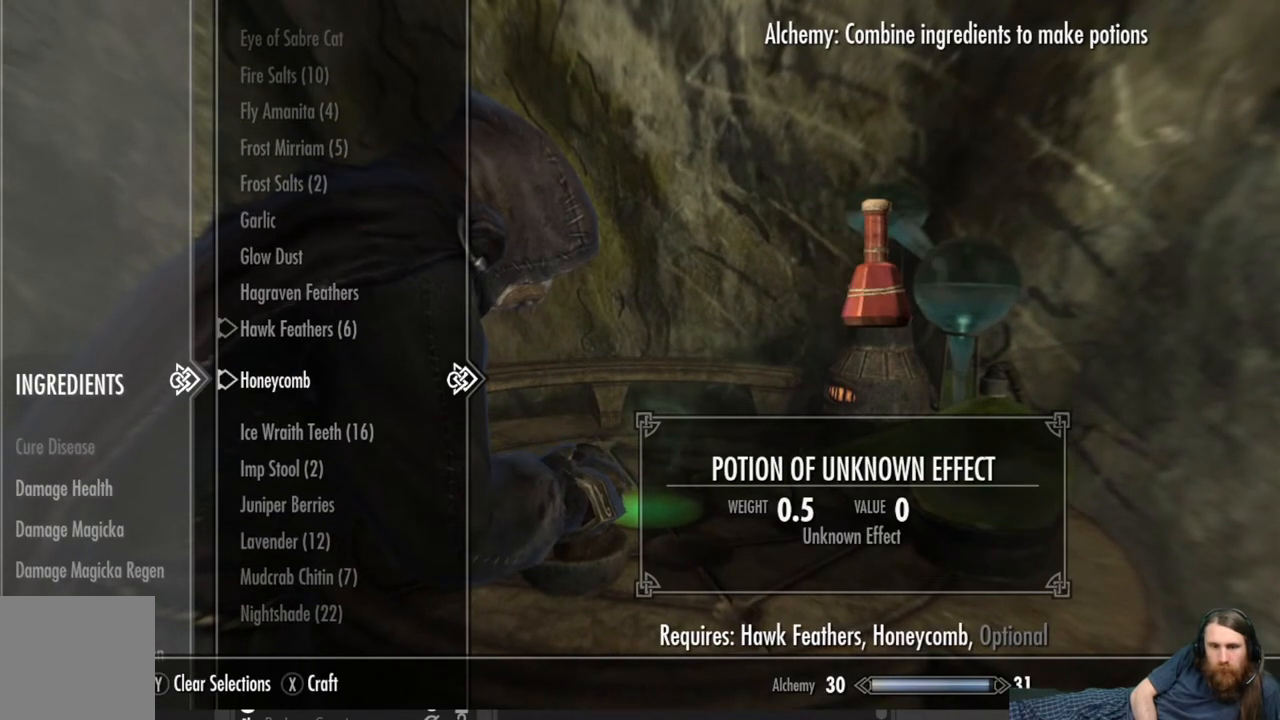
{"buttons": [], "left_stick": "center", "right_stick": "center", "events": [[50, "A", "up"]]}
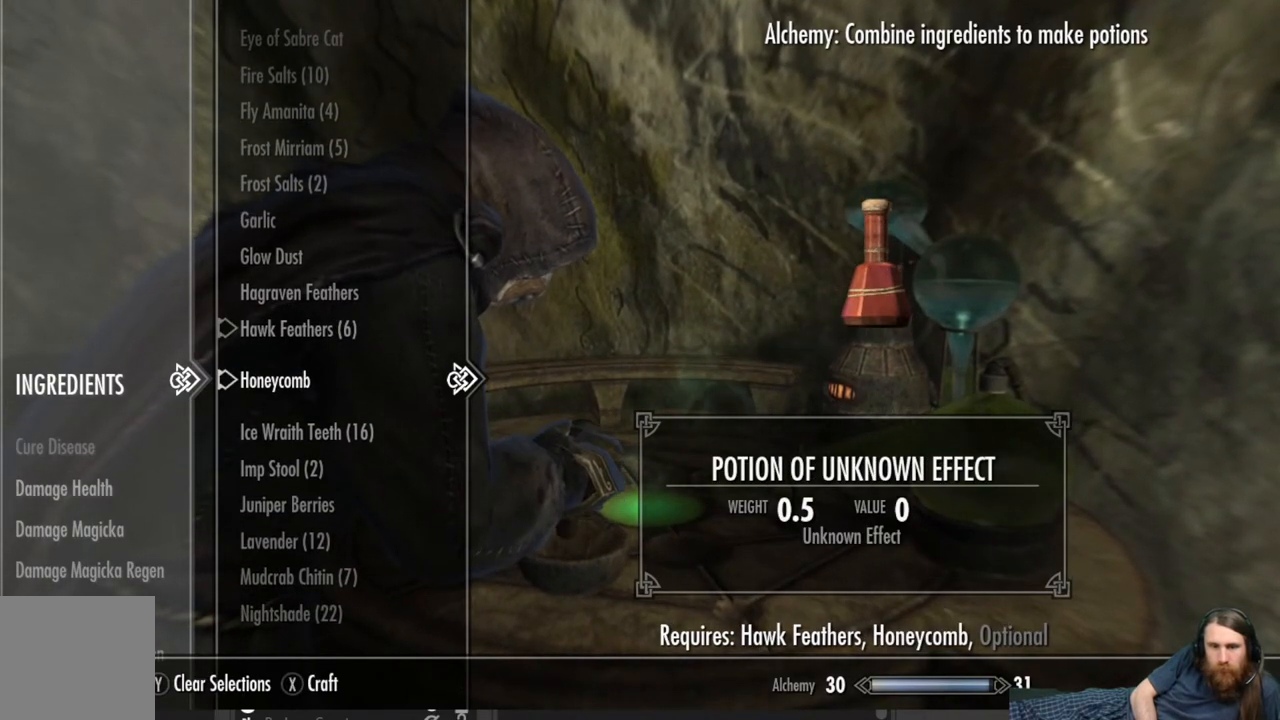
{"buttons": [], "left_stick": "center", "right_stick": "center", "events": [[67, "X", "down"], [217, "X", "up"]]}
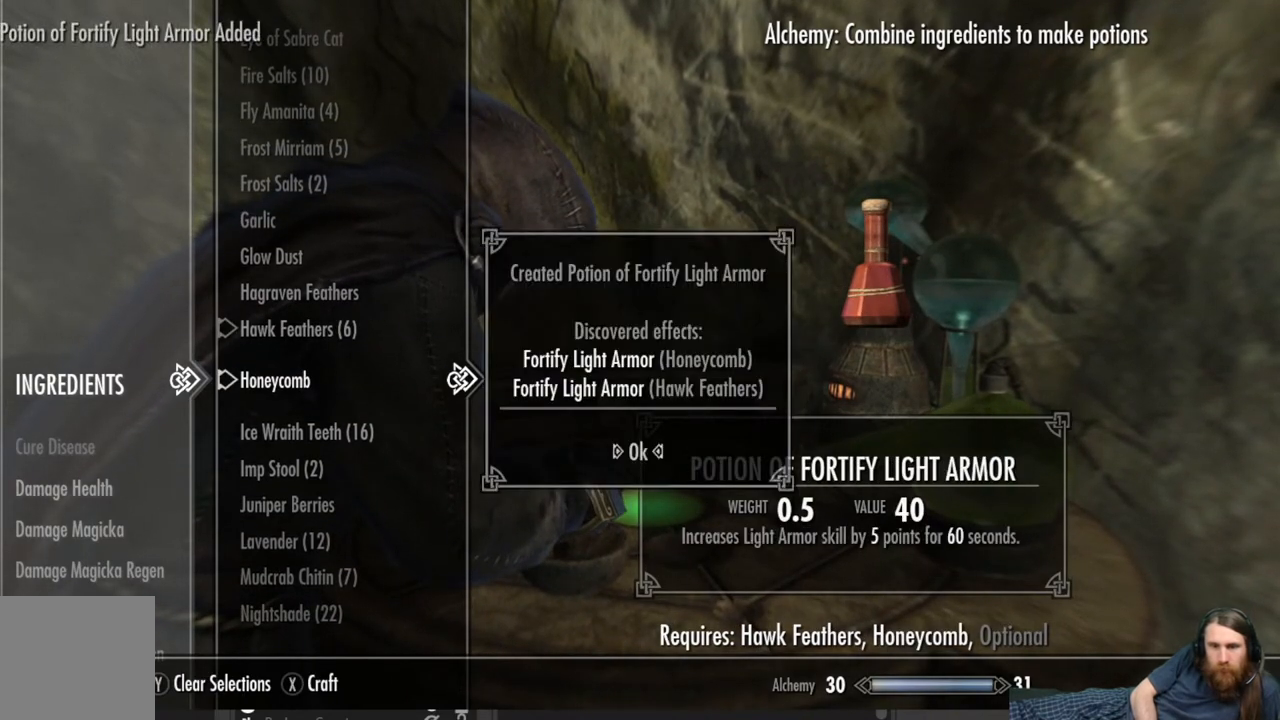
{"buttons": [], "left_stick": "center", "right_stick": "center", "events": []}
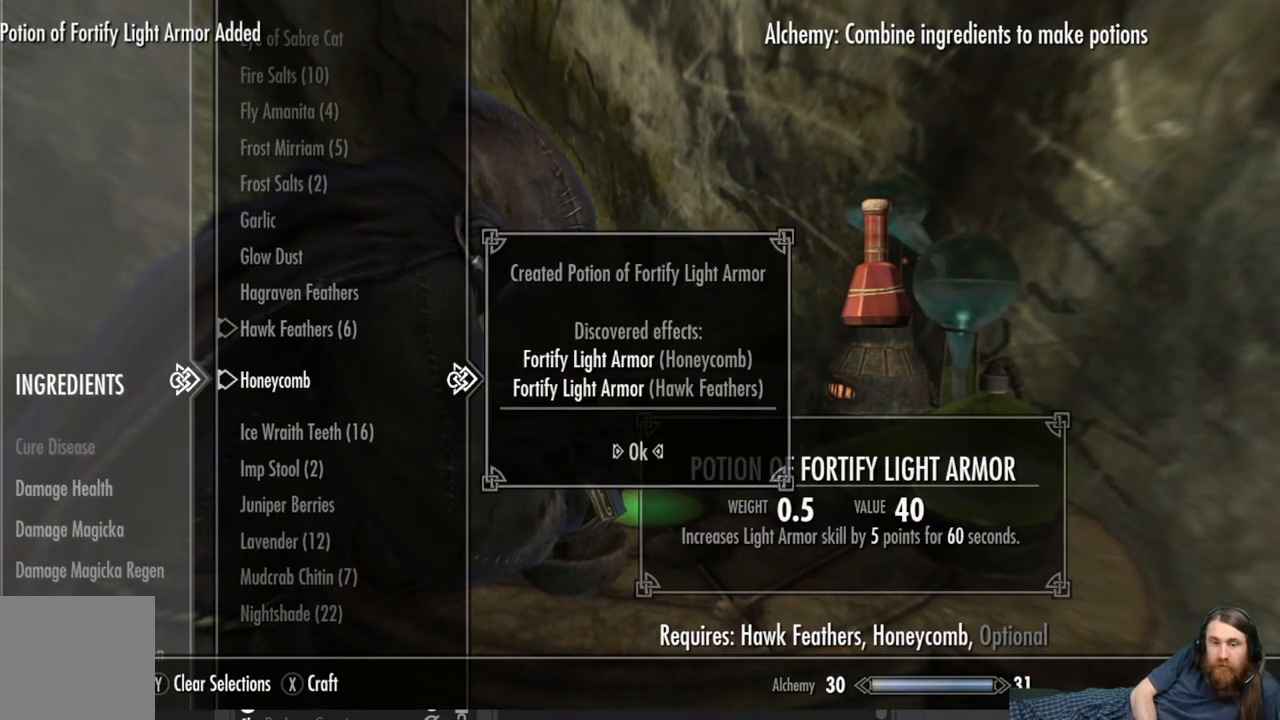
{"buttons": [], "left_stick": "center", "right_stick": "center", "events": []}
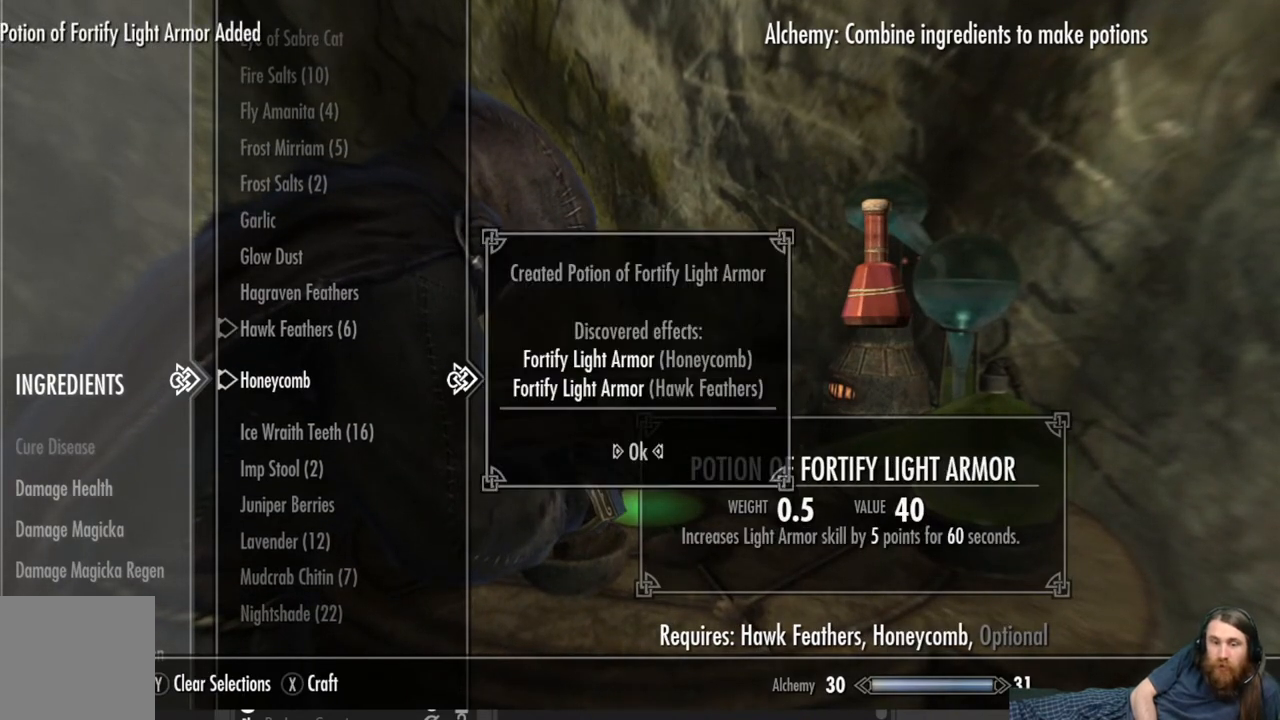
{"buttons": ["A"], "left_stick": "center", "right_stick": "center", "events": [[500, "A", "down"]]}
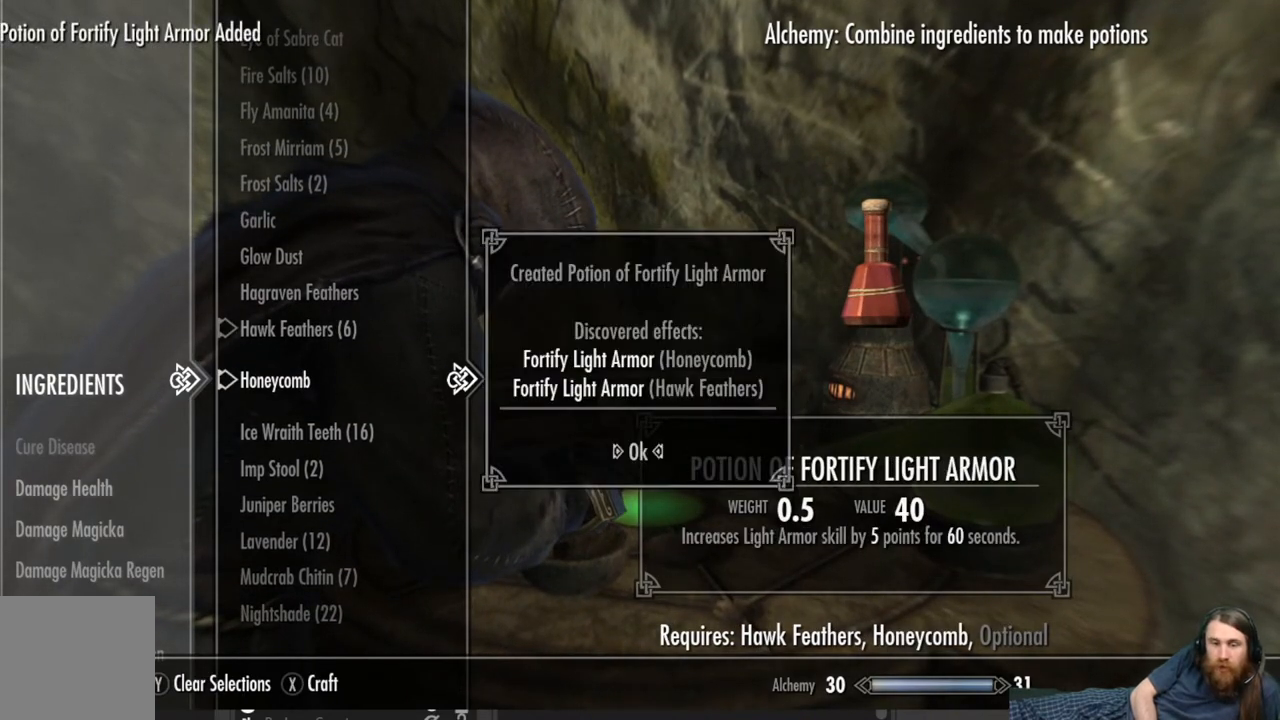
{"buttons": [], "left_stick": "center", "right_stick": "center", "events": [[133, "A", "up"]]}
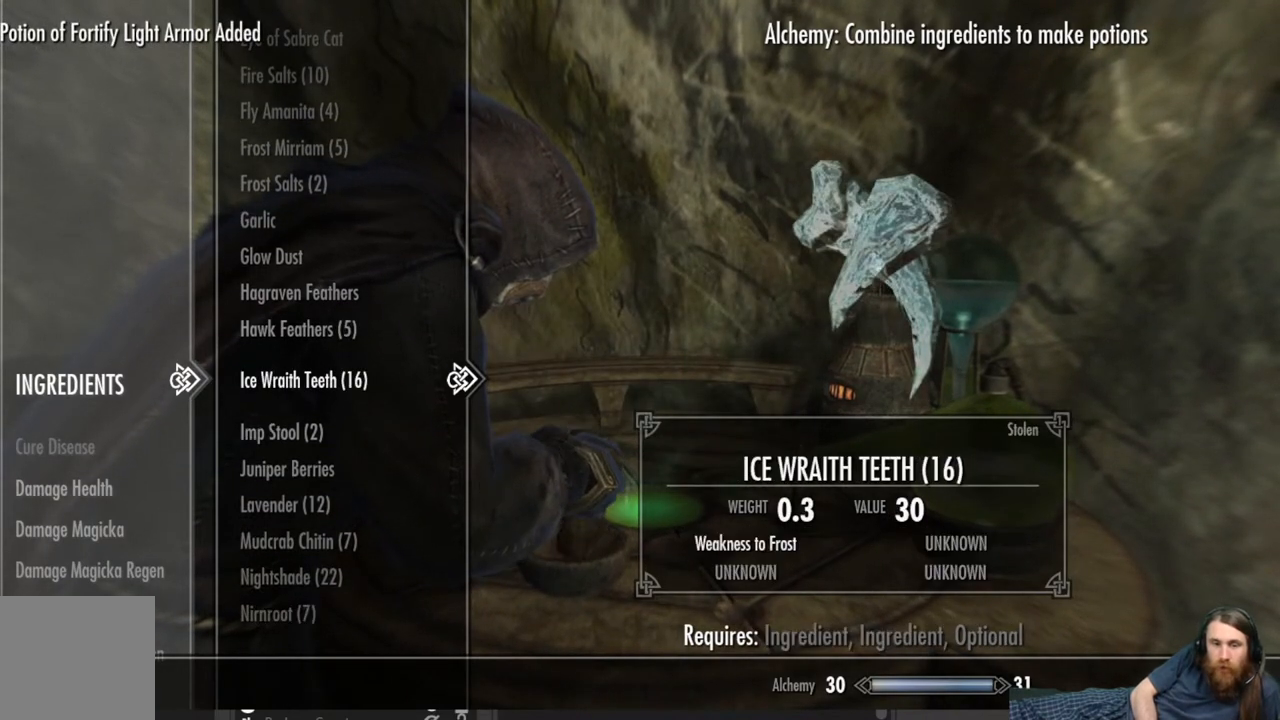
{"buttons": [], "left_stick": "center", "right_stick": "center", "events": [[217, "DPAD_UP", "down"], [350, "DPAD_UP", "up"]]}